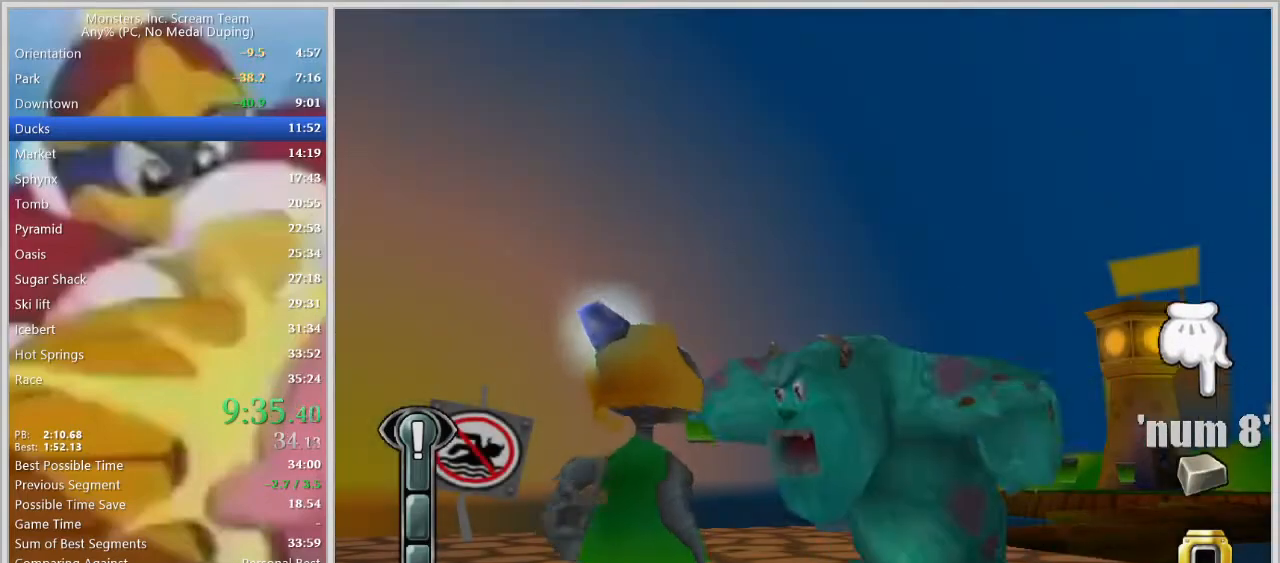
Gameplay with keyboard; each line is a JSON object with the keys held at the frame after it. "events" lists presses ("down") and releases ("up") of "a", "d", "escape", "num7", "num8", "num9", "return", "s", "space" and "w" between this image and that frame as [ms after this image, input, new state], when the widget could be followed in between. No other keys are recorded. Mouse input is not recorded.
{"keys": [], "events": []}
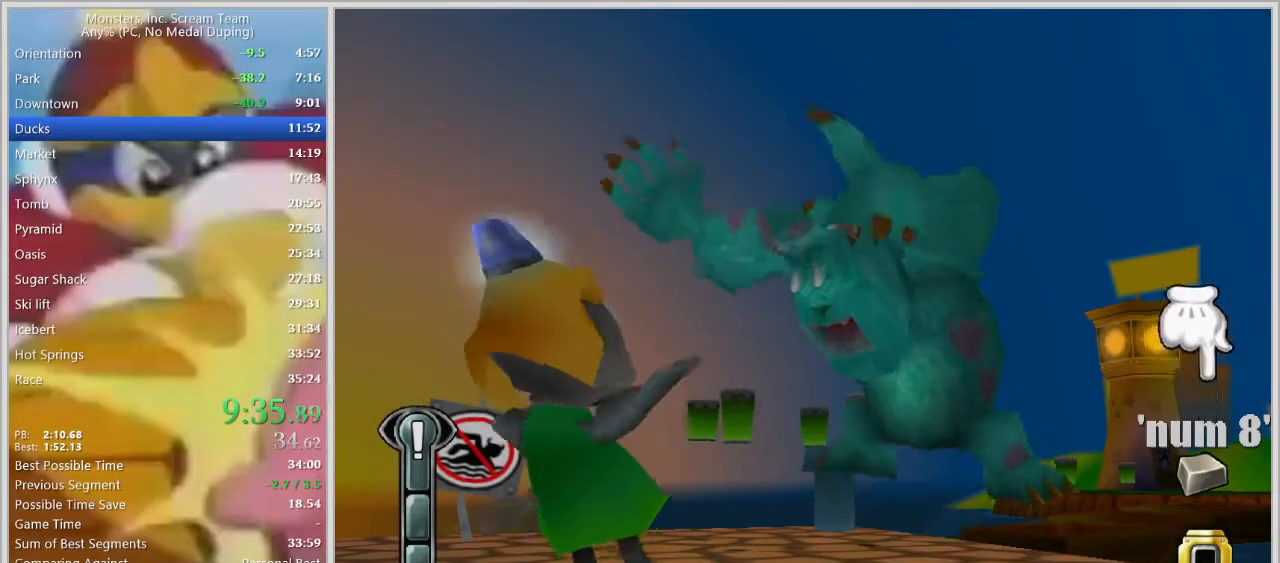
{"keys": [], "events": []}
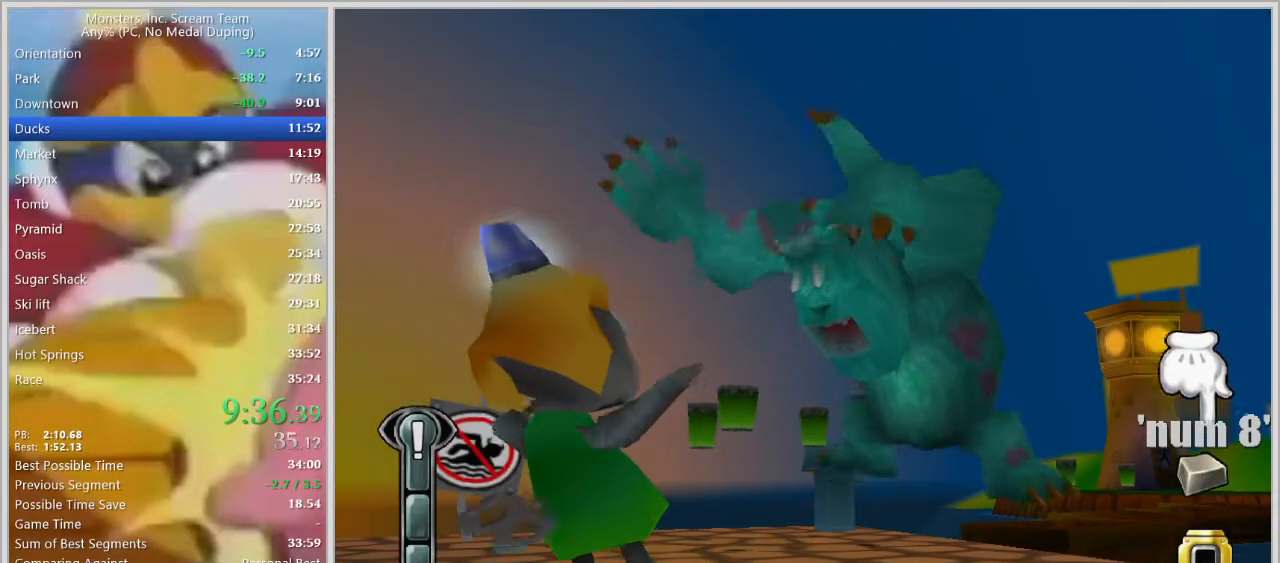
{"keys": [], "events": []}
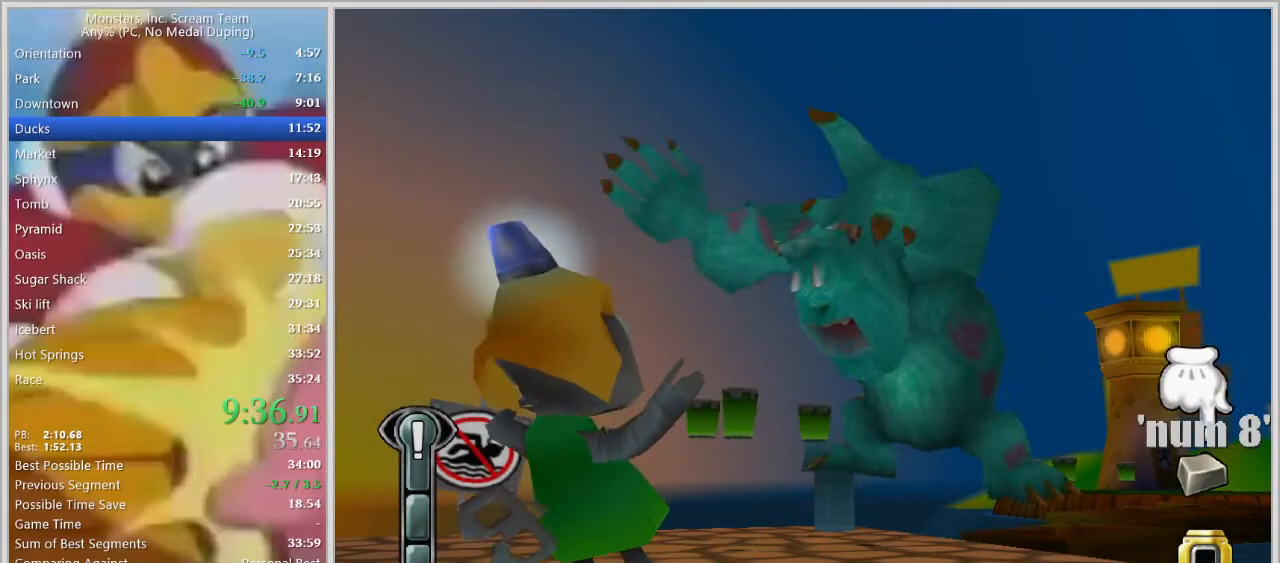
{"keys": [], "events": []}
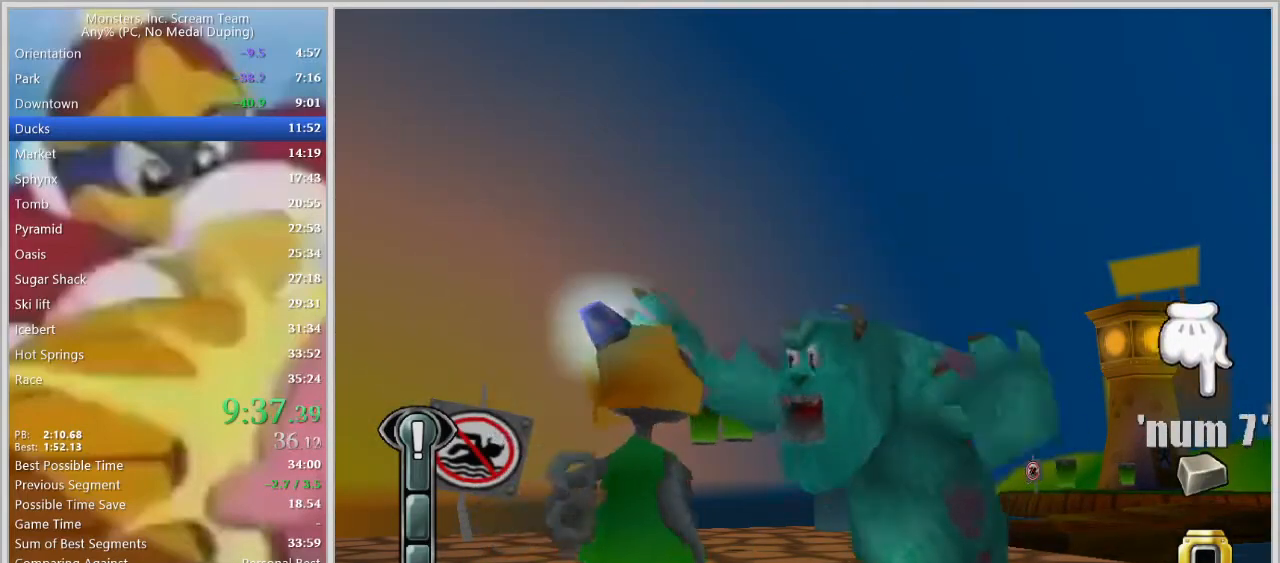
{"keys": [], "events": []}
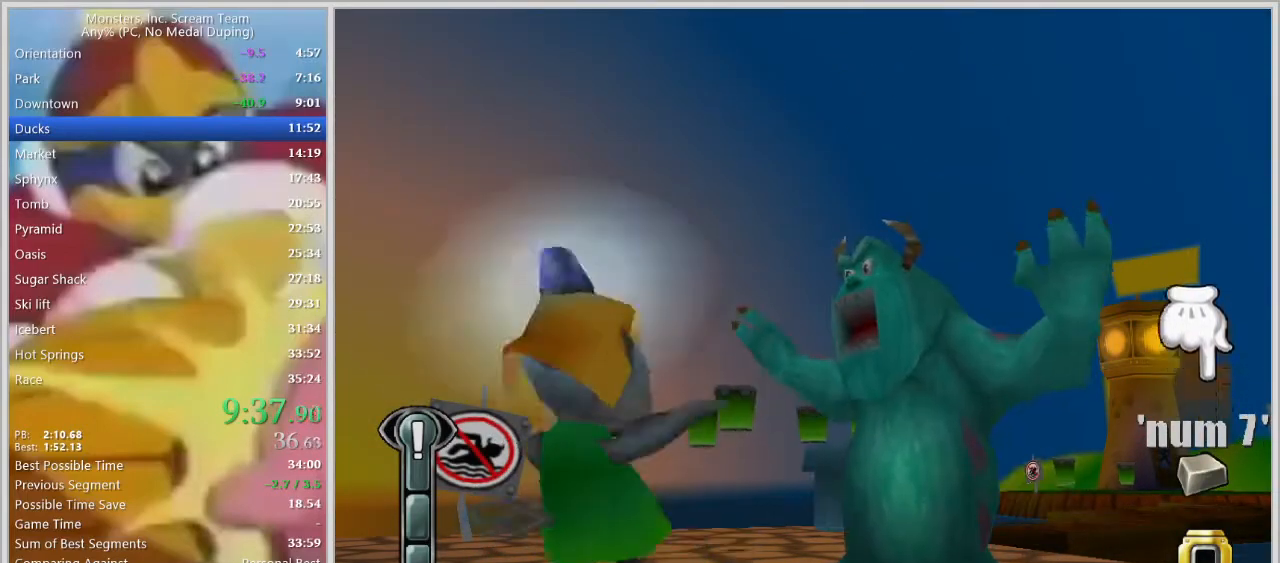
{"keys": [], "events": []}
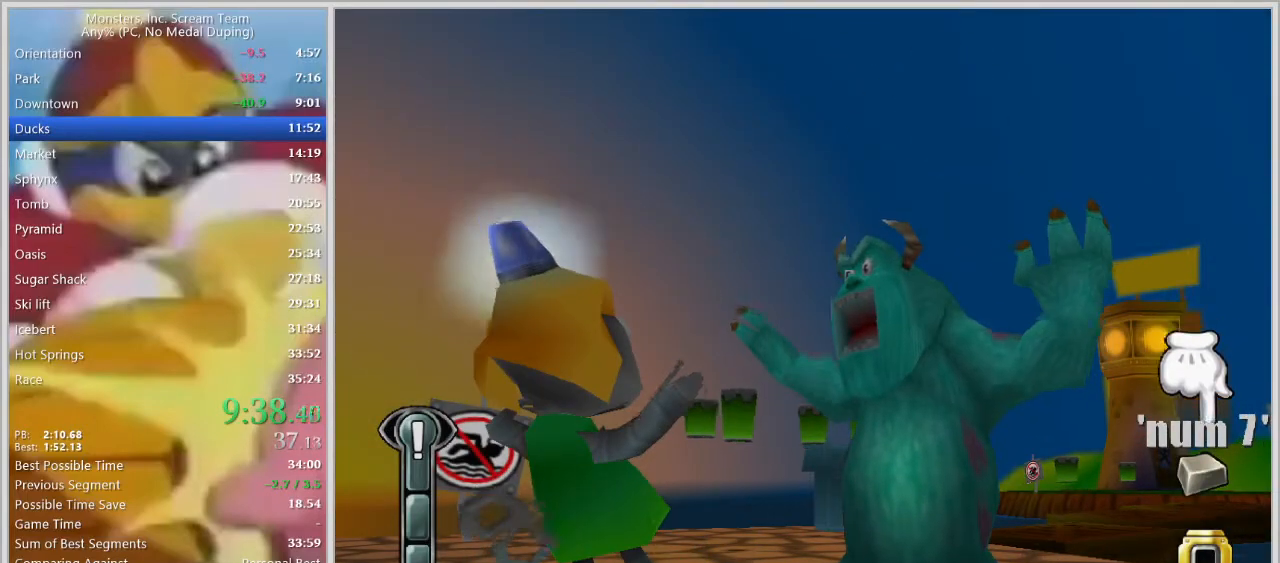
{"keys": [], "events": []}
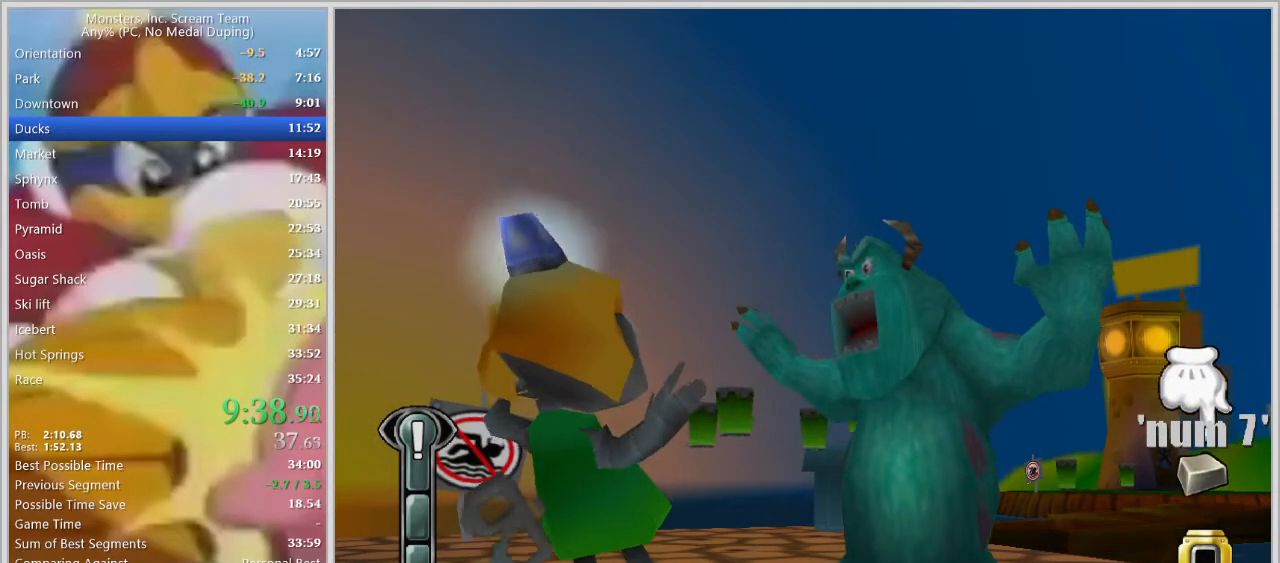
{"keys": ["space"], "events": [[217, "space", "down"], [267, "space", "up"], [317, "space", "down"], [350, "space", "up"], [400, "space", "down"], [450, "space", "up"], [500, "space", "down"]]}
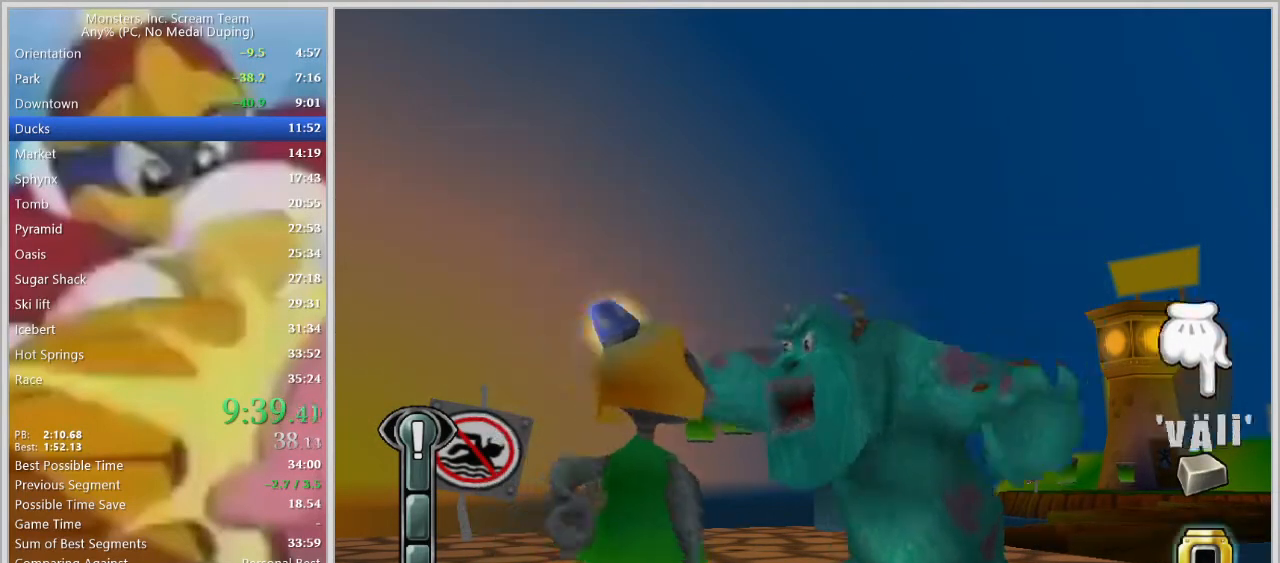
{"keys": [], "events": [[50, "space", "up"], [100, "space", "down"], [133, "space", "up"], [233, "space", "down"], [283, "space", "up"]]}
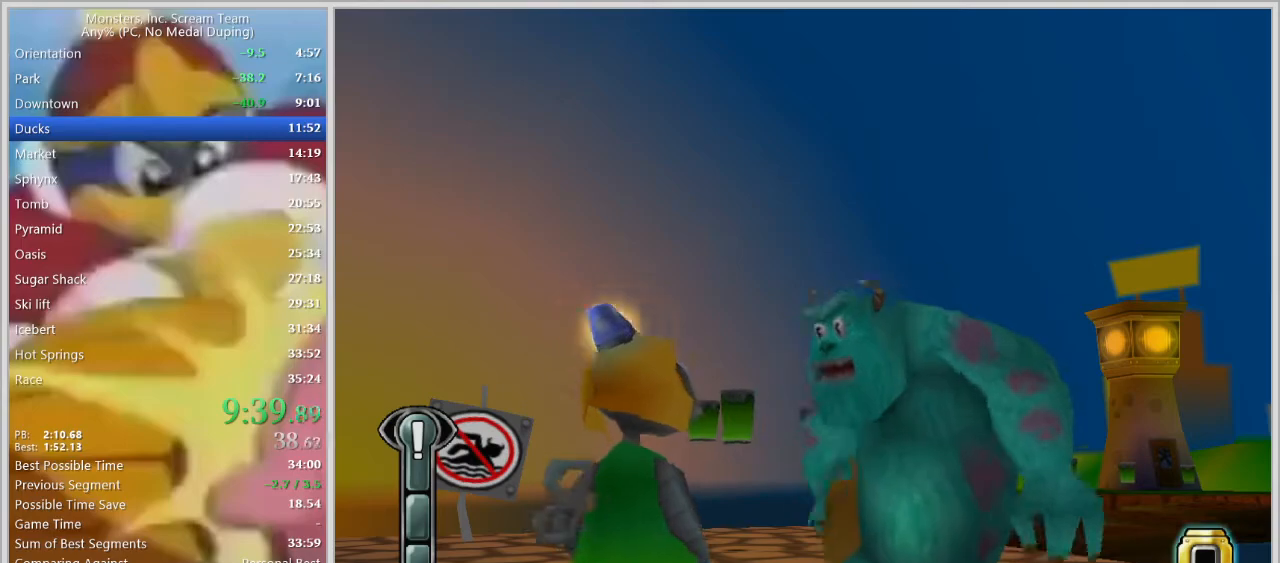
{"keys": [], "events": []}
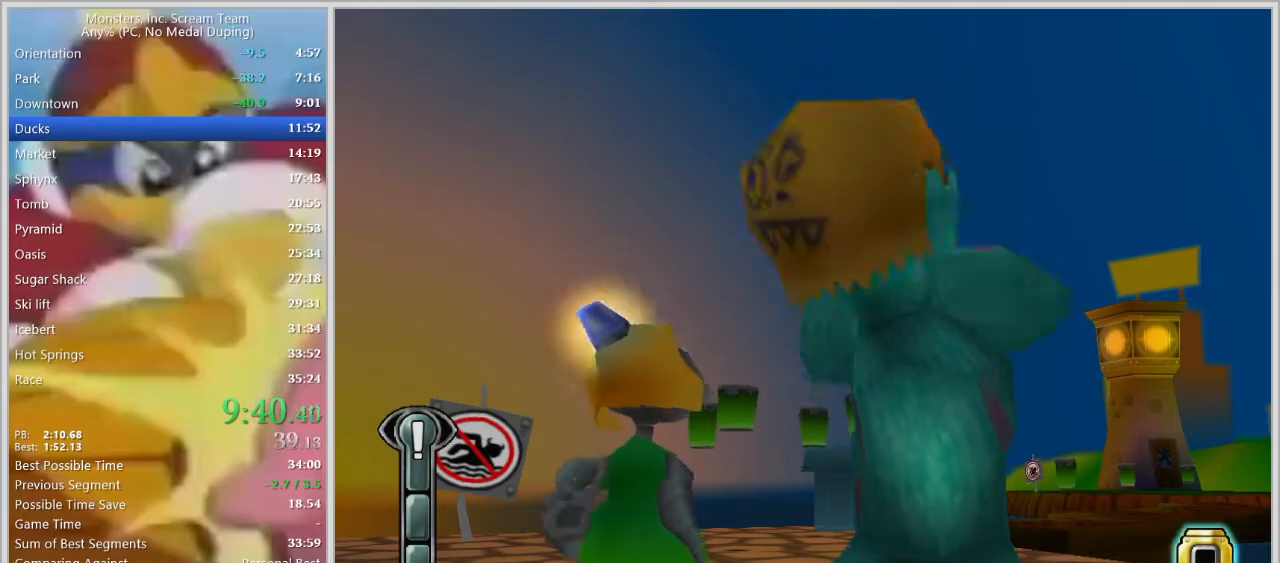
{"keys": [], "events": []}
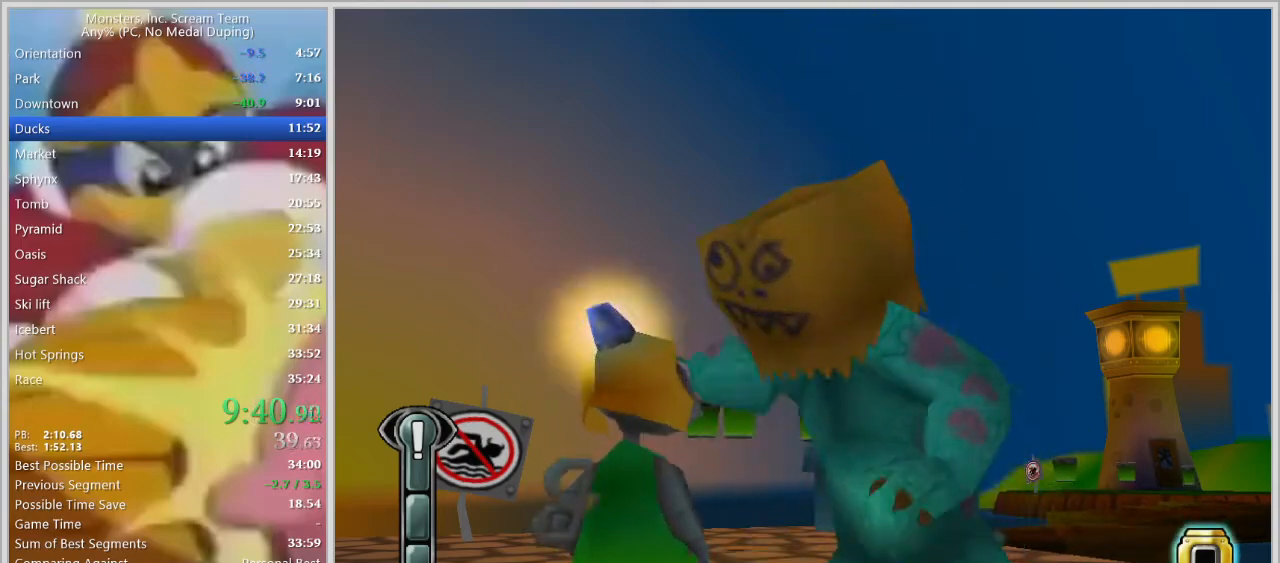
{"keys": [], "events": []}
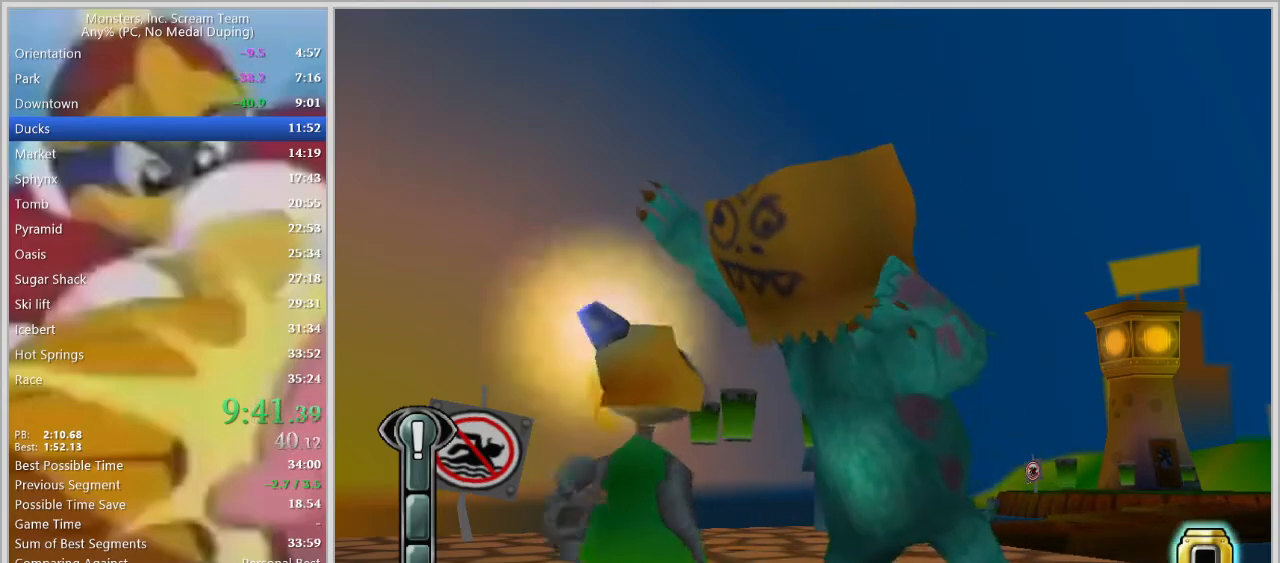
{"keys": ["w"], "events": [[250, "w", "down"]]}
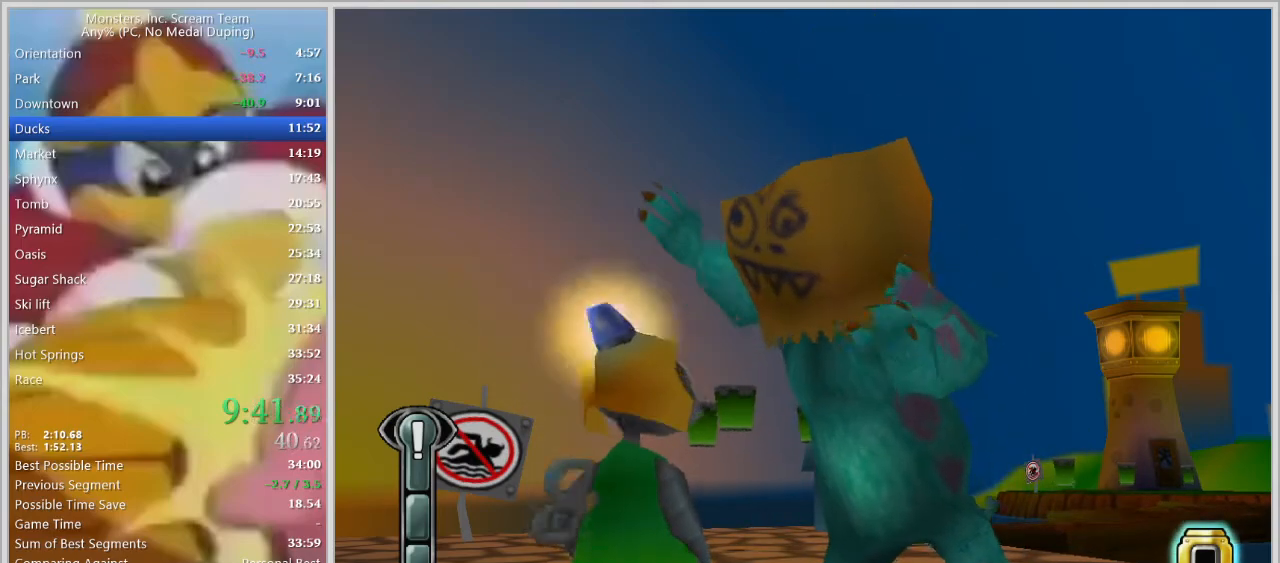
{"keys": ["w"], "events": []}
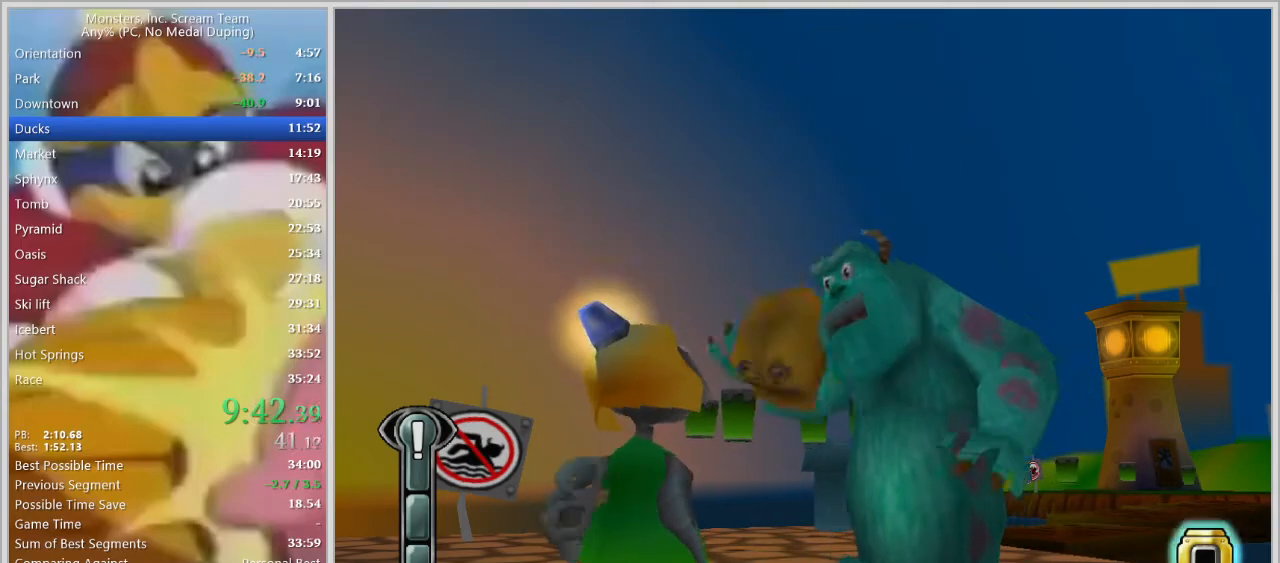
{"keys": ["d", "w"], "events": [[50, "d", "down"]]}
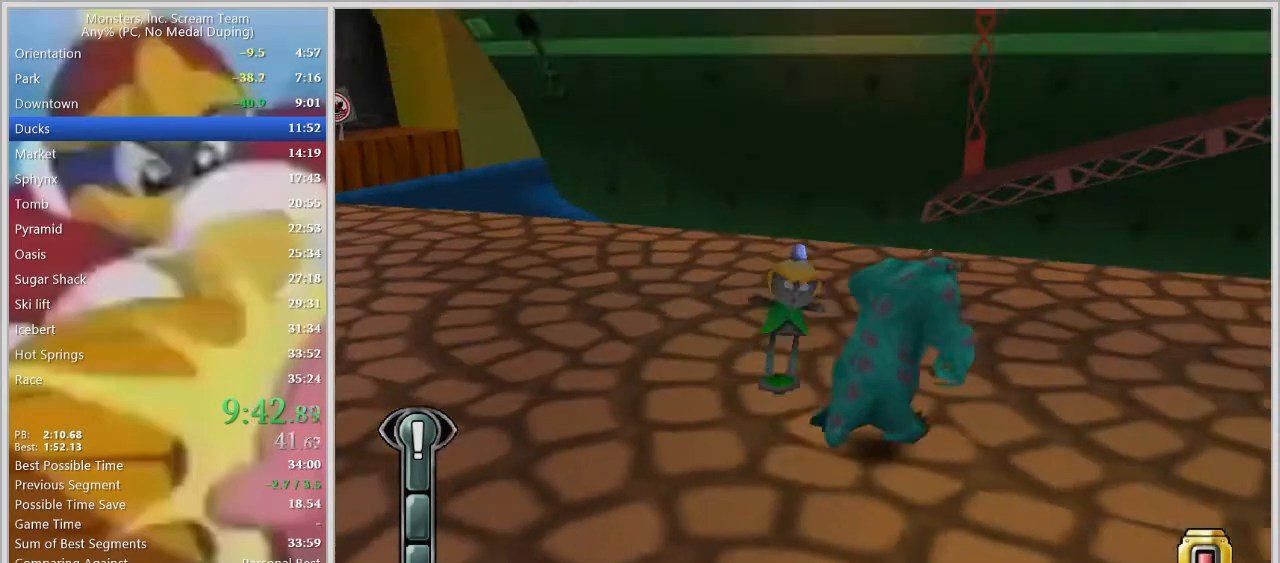
{"keys": ["d"], "events": [[250, "w", "up"]]}
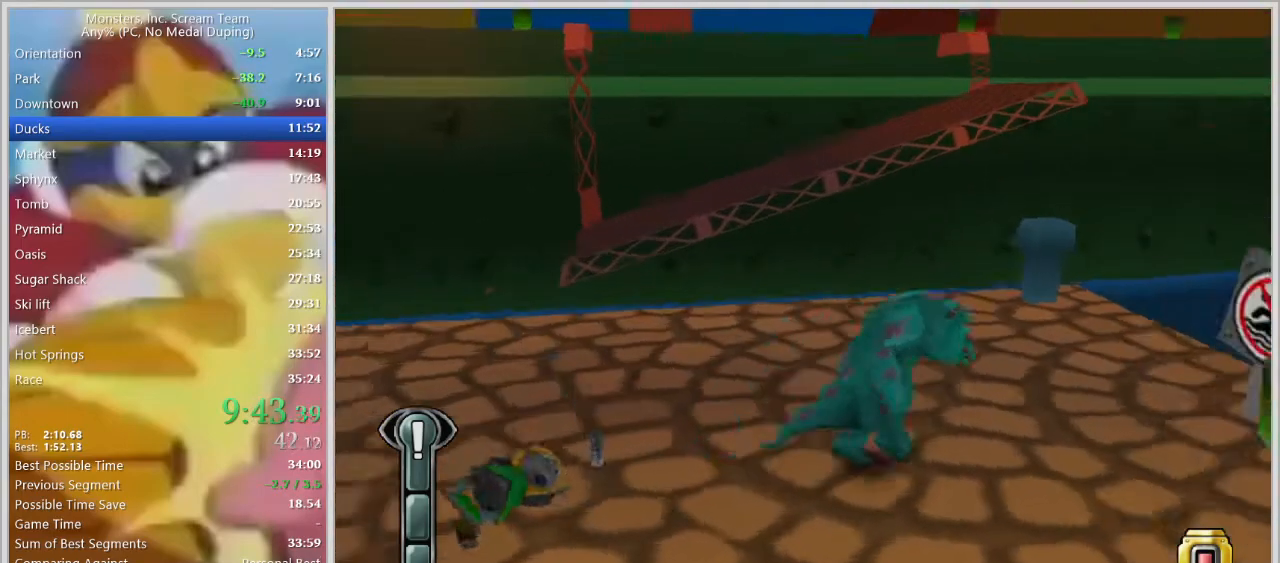
{"keys": ["d", "w"], "events": [[67, "s", "down"], [217, "s", "up"], [350, "w", "down"]]}
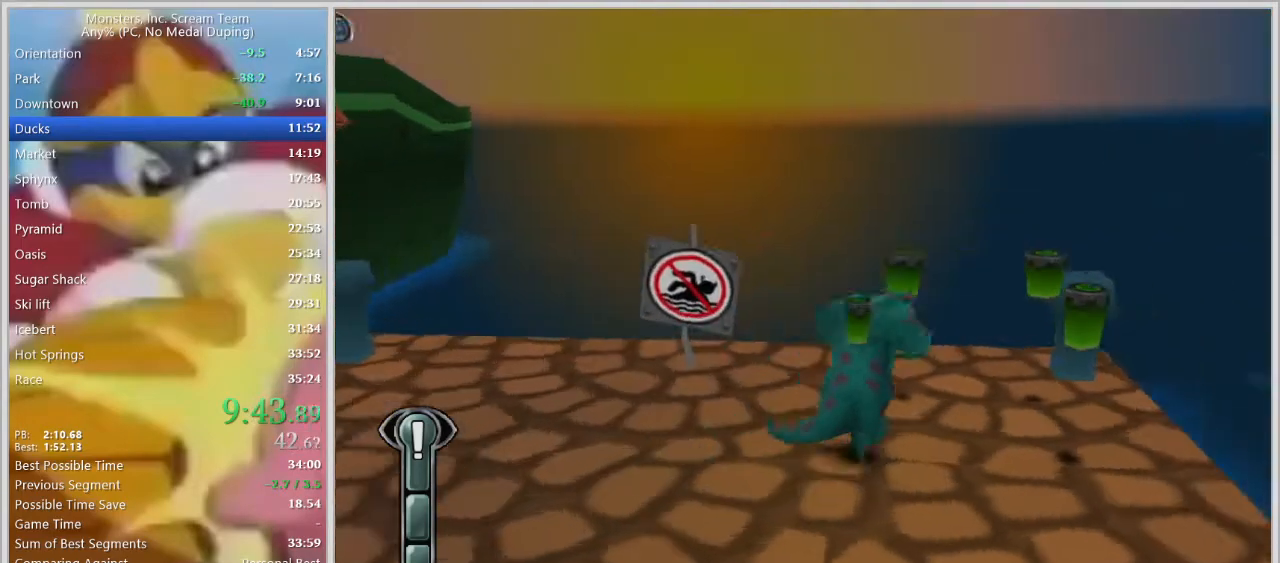
{"keys": ["d", "w"], "events": [[283, "space", "down"], [367, "space", "up"]]}
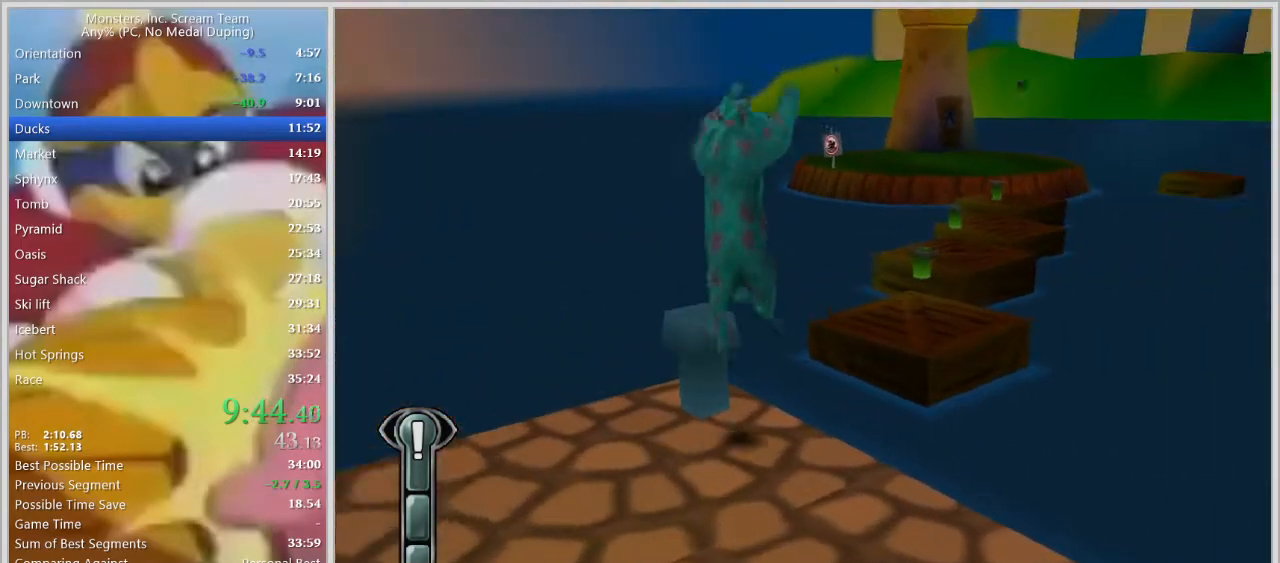
{"keys": ["w"], "events": [[17, "space", "down"], [150, "d", "up"], [250, "space", "up"]]}
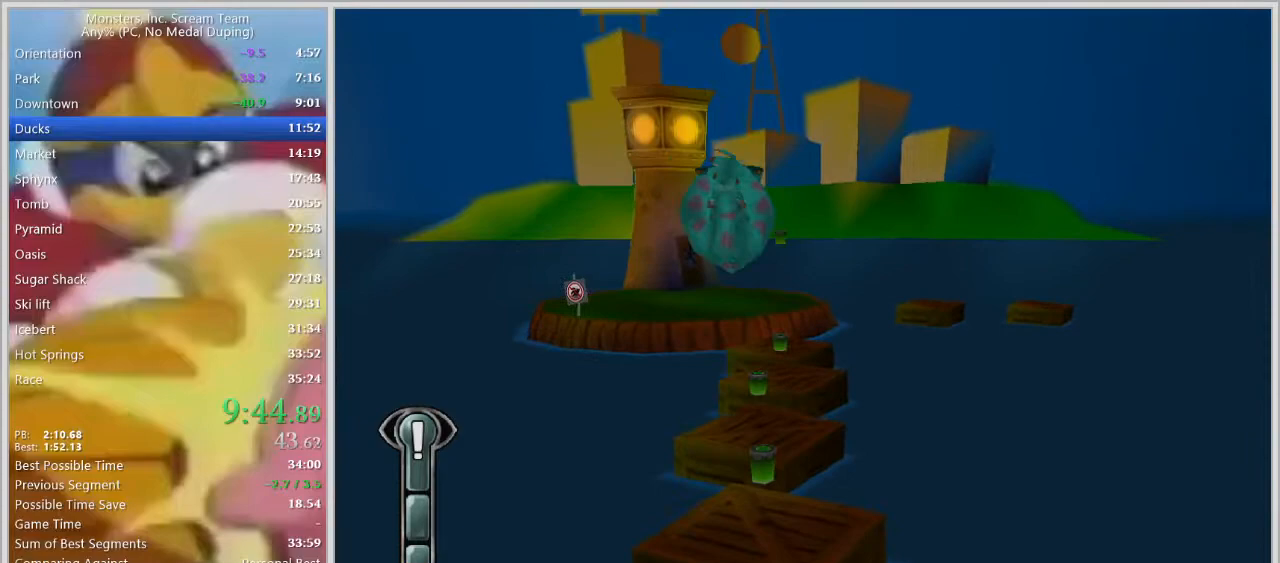
{"keys": ["w"], "events": []}
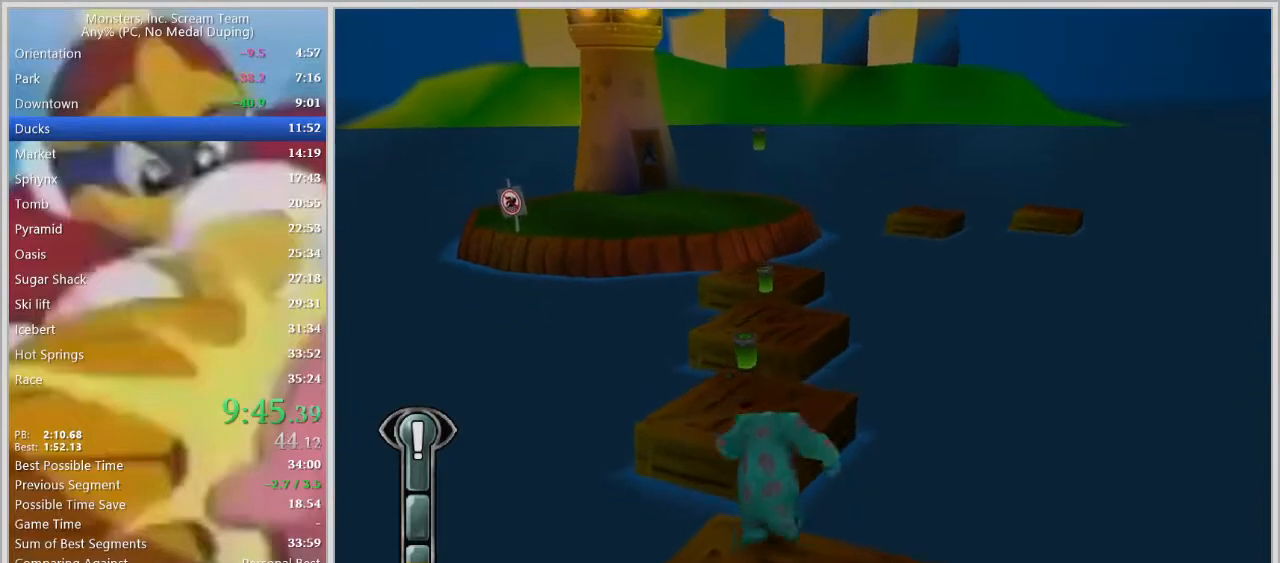
{"keys": ["w"], "events": [[50, "space", "down"], [133, "space", "up"], [367, "a", "down"], [467, "a", "up"]]}
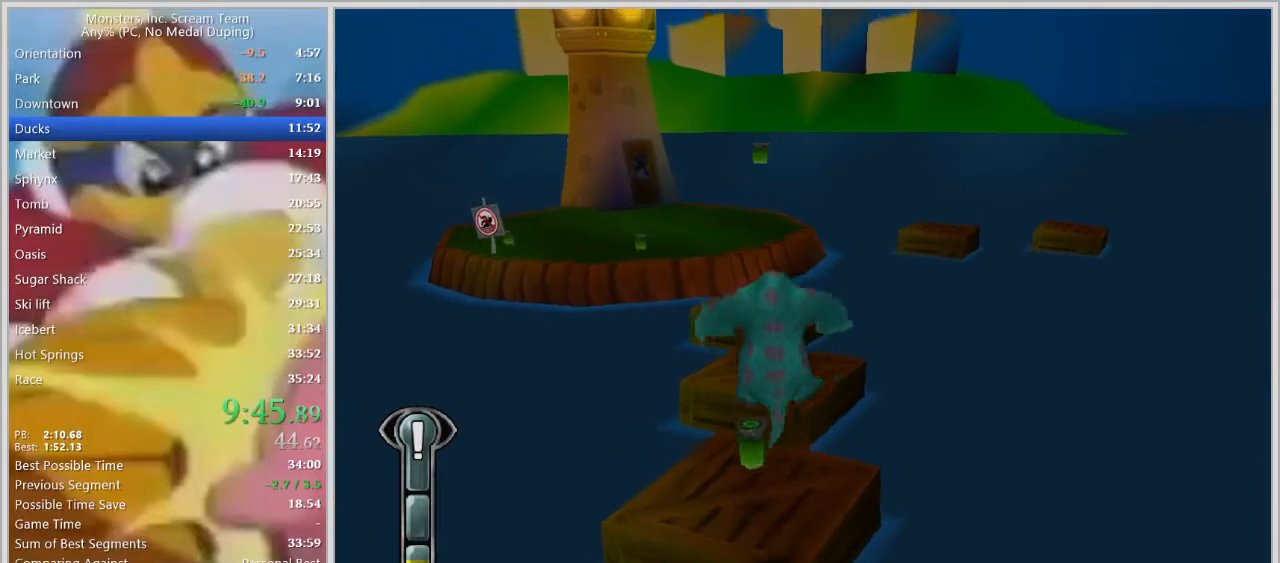
{"keys": ["space", "w"], "events": [[433, "space", "down"]]}
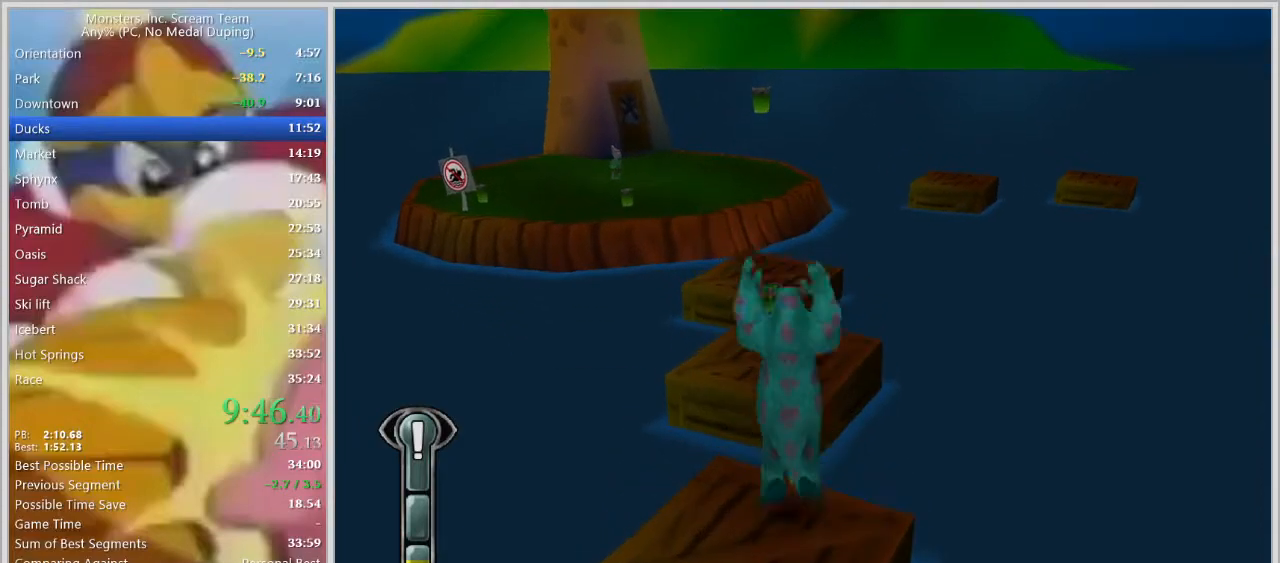
{"keys": ["w"], "events": [[33, "space", "up"]]}
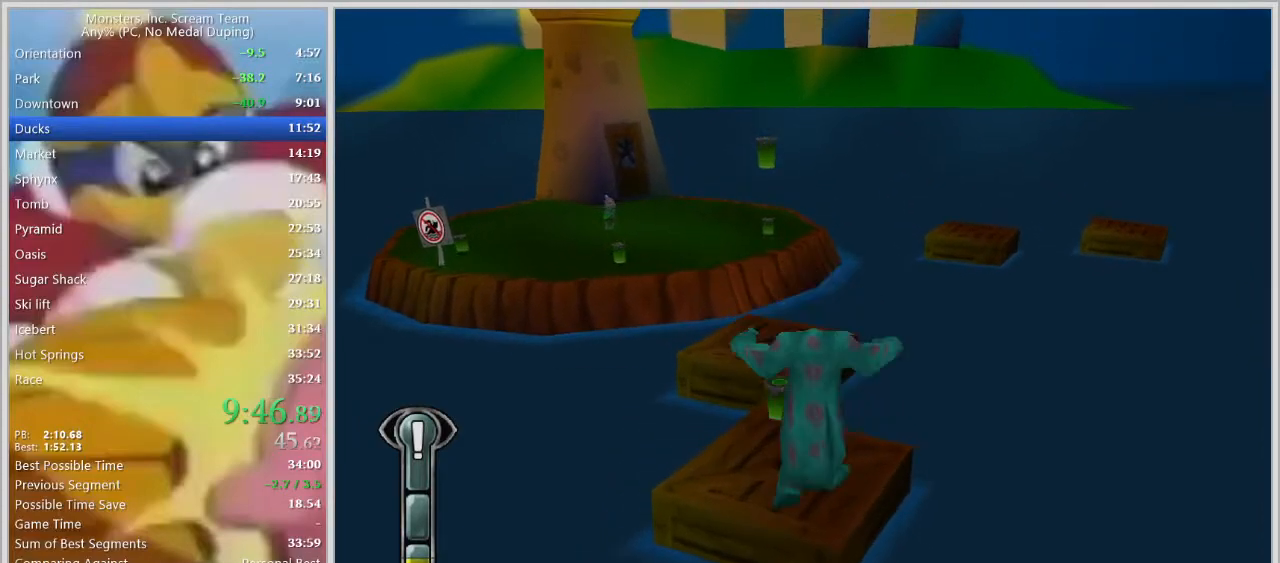
{"keys": ["space", "w"], "events": [[333, "a", "down"], [417, "a", "up"], [467, "space", "down"]]}
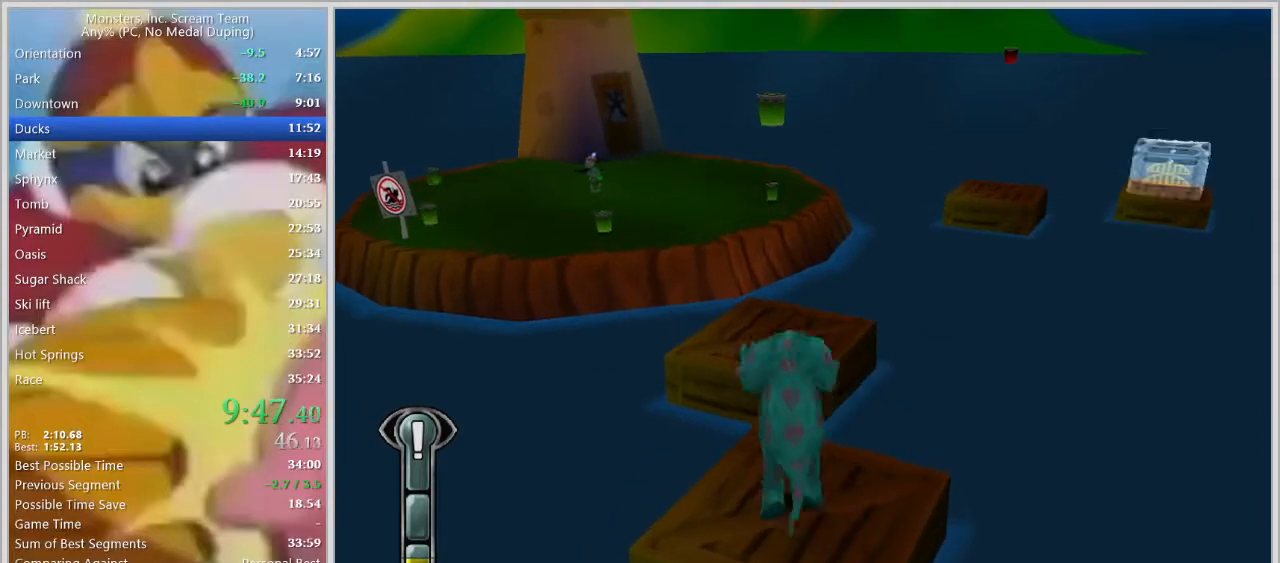
{"keys": ["w"], "events": [[150, "space", "up"]]}
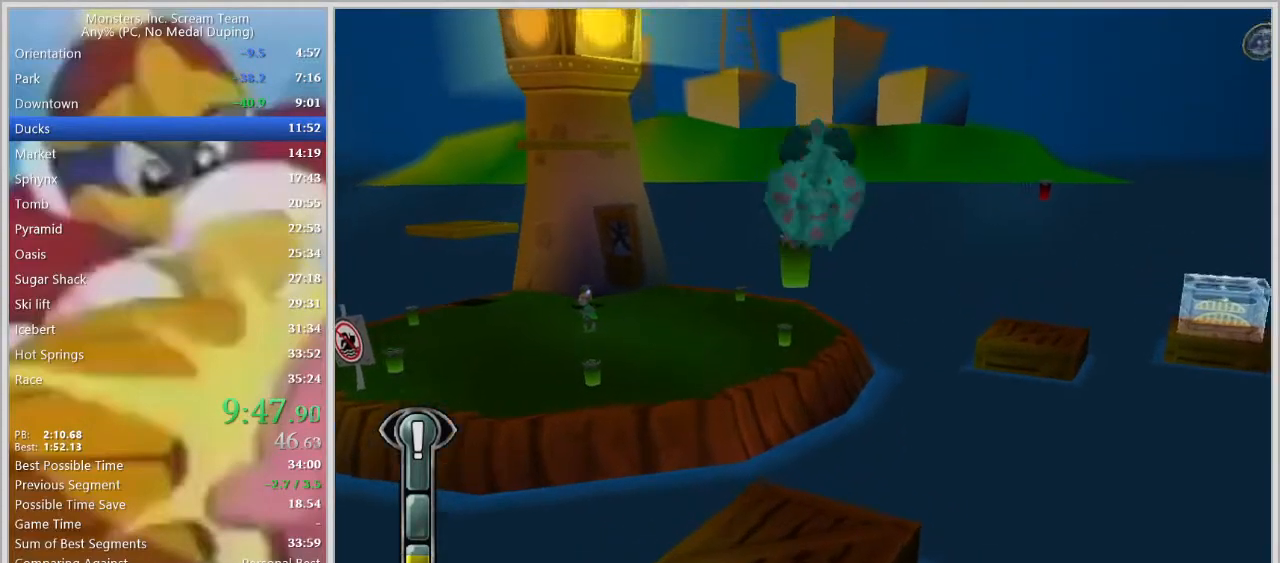
{"keys": ["a", "w"], "events": [[33, "w", "up"], [350, "a", "down"], [350, "w", "down"]]}
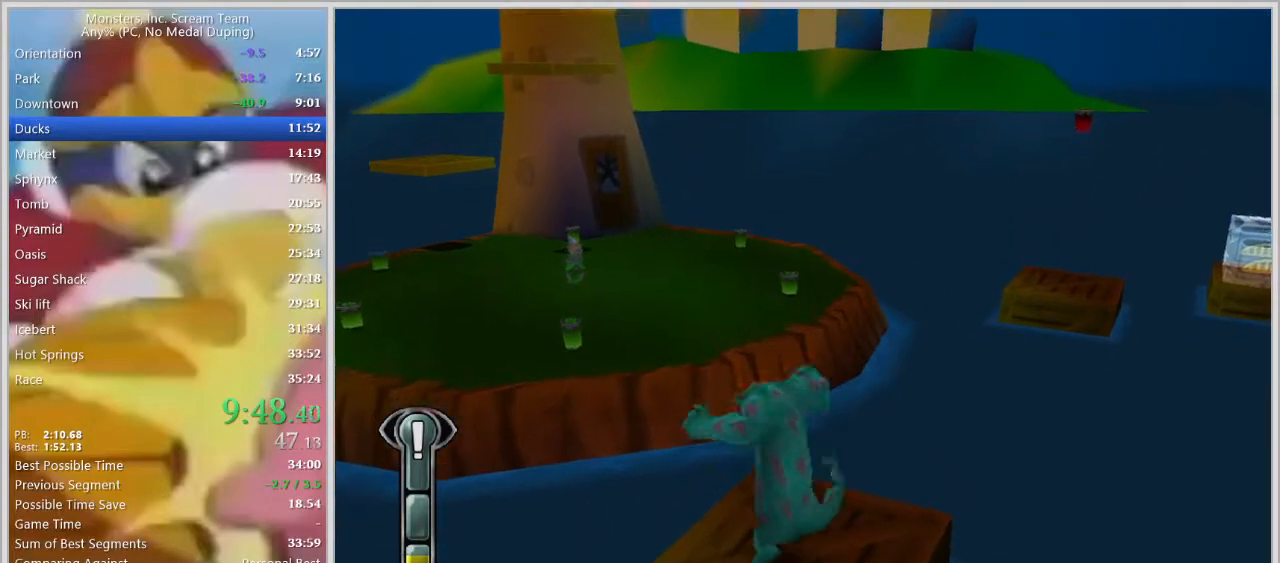
{"keys": ["a", "w"], "events": [[183, "space", "down"], [233, "space", "up"], [367, "space", "down"], [467, "space", "up"]]}